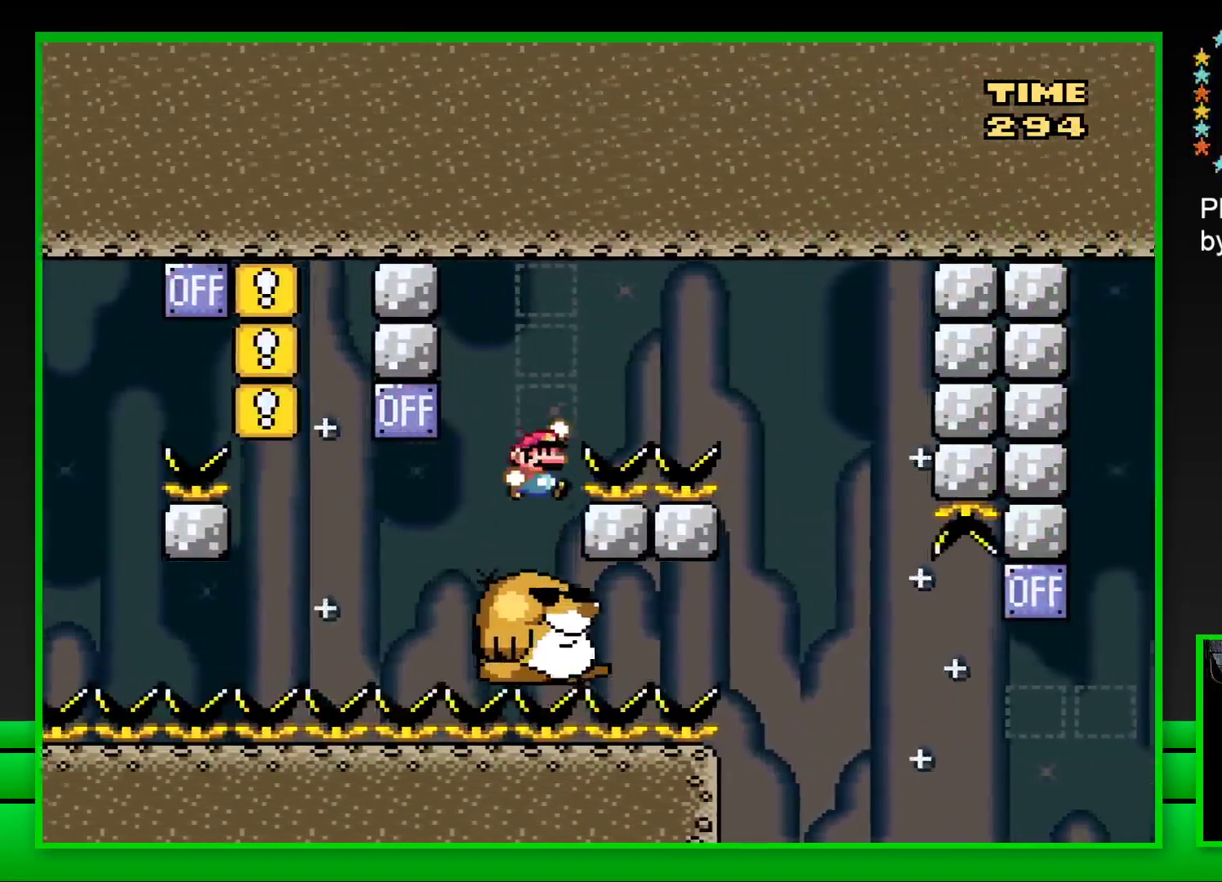
Gameplay with a controller (PlayStation layout); each line is a JSON object with the inputs held at the frame after it. "events" lists button and stick changes between this image and that frame as [ms after this image, input, new state], when the widget could be followed in between. Not read: L3 R3.
{"buttons": ["SQUARE", "DPAD_LEFT"], "left_stick": "center", "right_stick": "center", "events": [[350, "DPAD_RIGHT", "up"], [367, "CROSS", "up"], [483, "DPAD_LEFT", "down"]]}
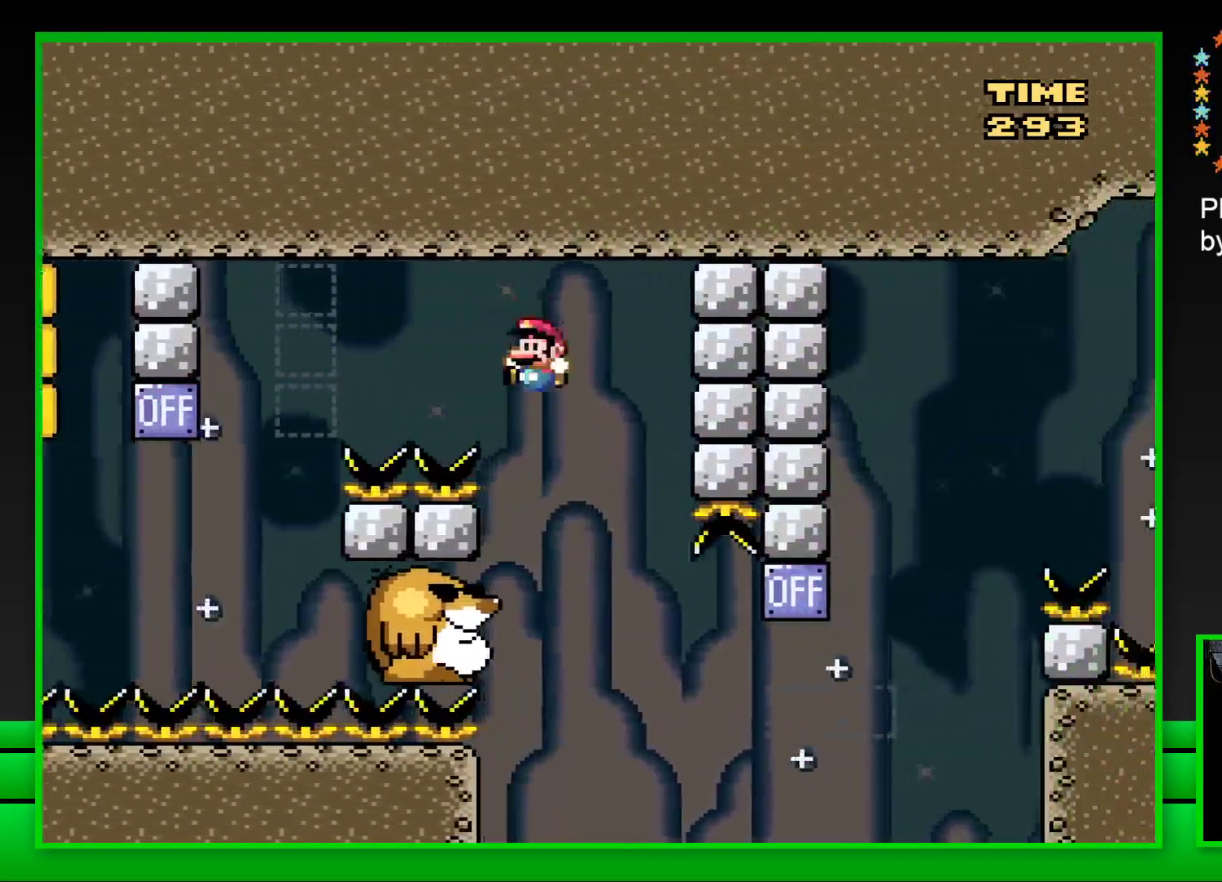
{"buttons": ["SQUARE"], "left_stick": "center", "right_stick": "center", "events": [[183, "DPAD_LEFT", "up"]]}
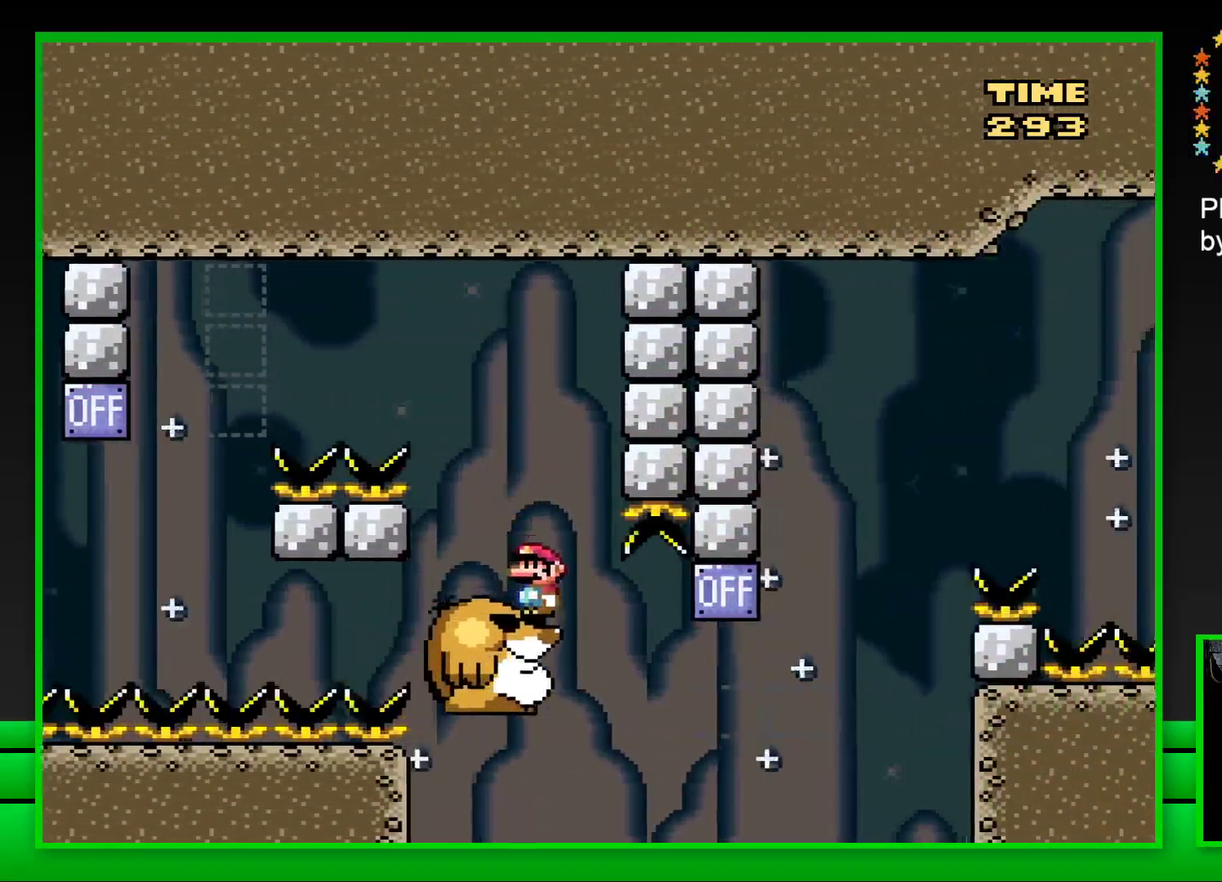
{"buttons": ["CROSS", "SQUARE", "DPAD_RIGHT"], "left_stick": "center", "right_stick": "center", "events": [[267, "DPAD_RIGHT", "down"], [333, "CROSS", "down"]]}
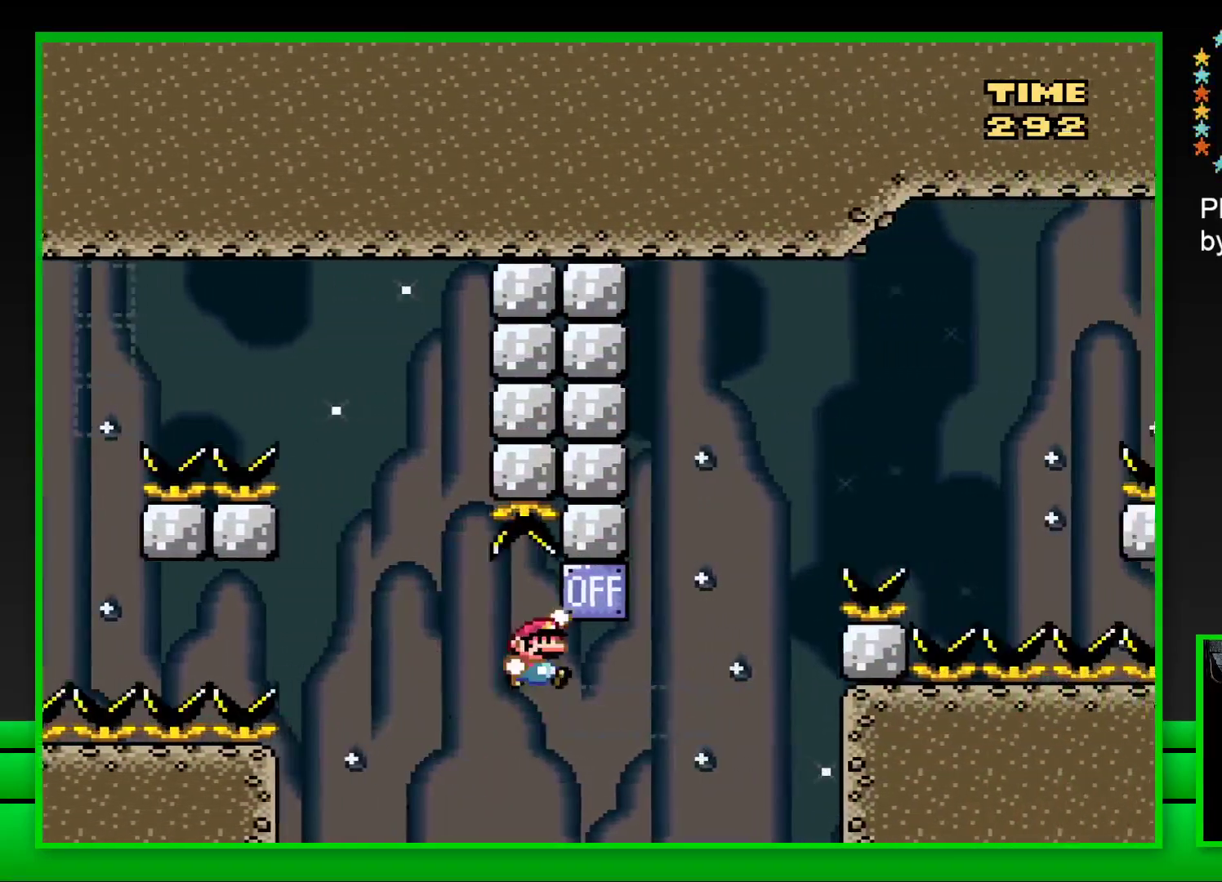
{"buttons": ["CROSS", "SQUARE", "DPAD_RIGHT"], "left_stick": "center", "right_stick": "center", "events": [[100, "CROSS", "up"], [317, "CROSS", "down"]]}
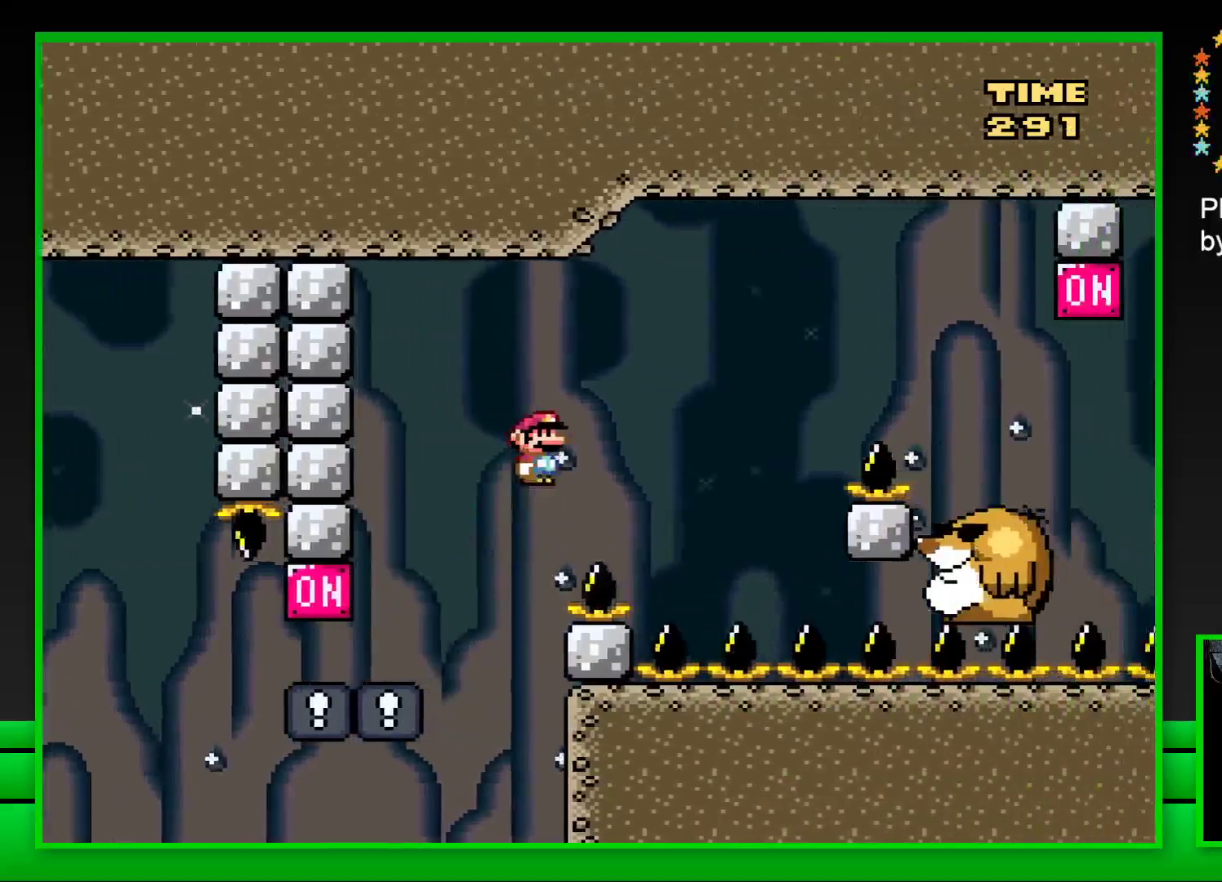
{"buttons": ["SQUARE"], "left_stick": "center", "right_stick": "center", "events": [[200, "DPAD_RIGHT", "up"], [217, "CROSS", "up"], [317, "DPAD_LEFT", "down"], [450, "DPAD_LEFT", "up"]]}
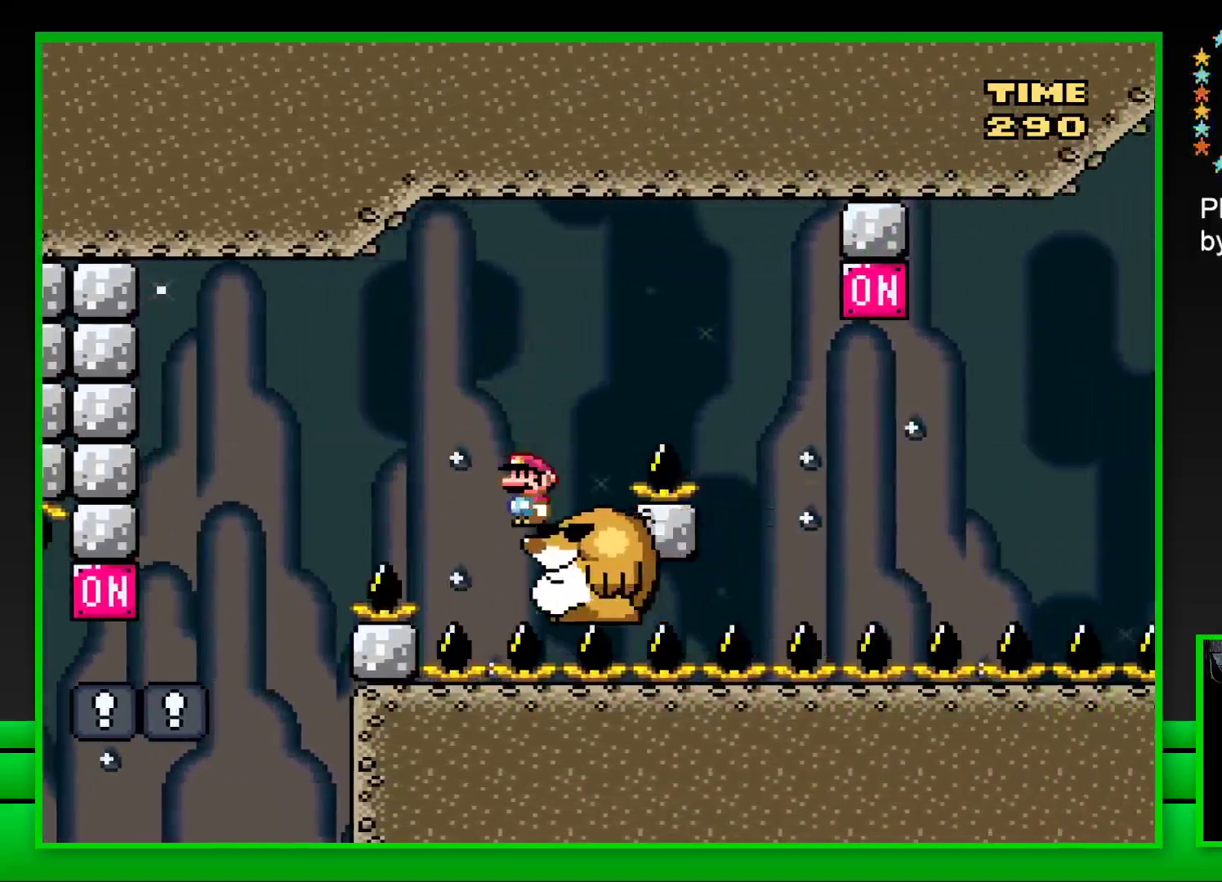
{"buttons": ["CROSS", "SQUARE", "DPAD_RIGHT"], "left_stick": "center", "right_stick": "center", "events": [[233, "DPAD_RIGHT", "down"], [333, "CROSS", "down"]]}
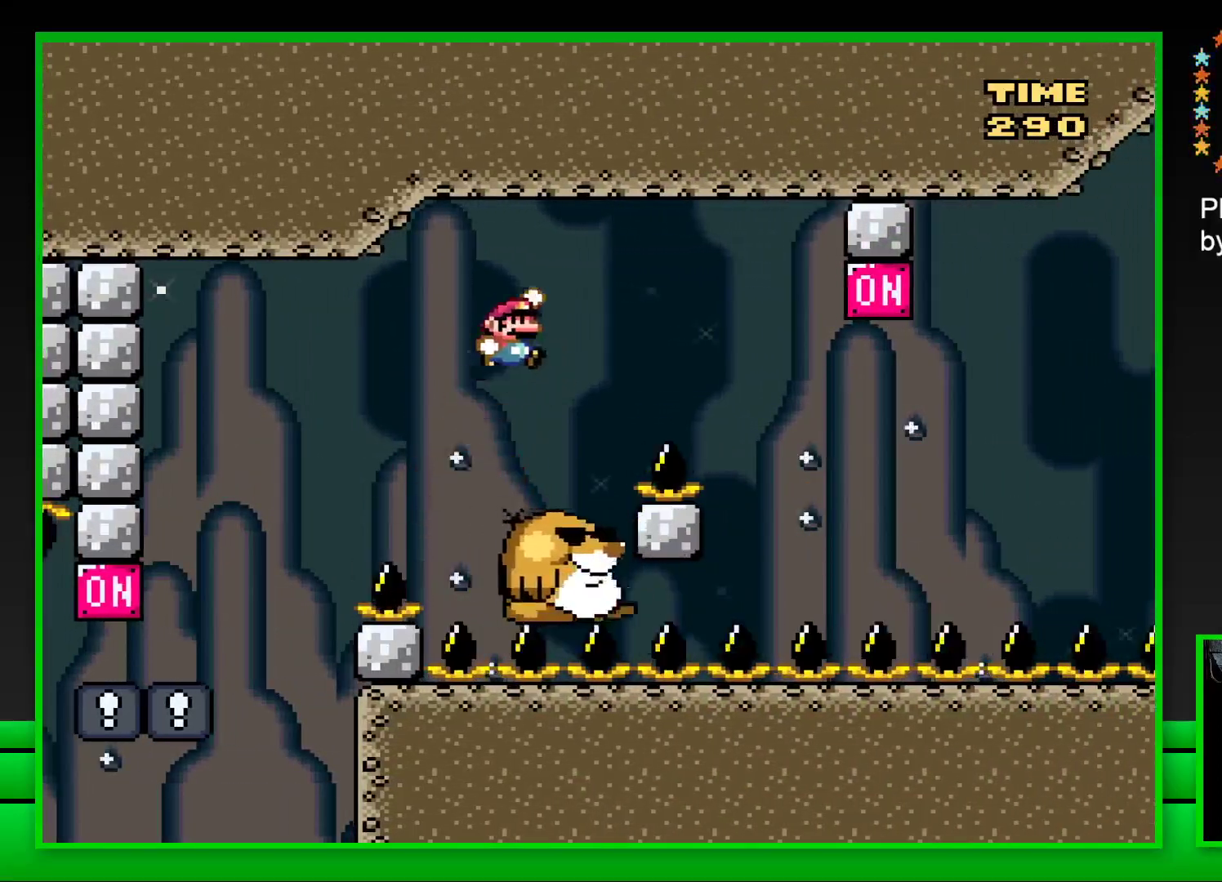
{"buttons": ["SQUARE"], "left_stick": "center", "right_stick": "center", "events": [[183, "CROSS", "up"], [267, "DPAD_RIGHT", "up"], [400, "DPAD_LEFT", "down"], [500, "DPAD_LEFT", "up"]]}
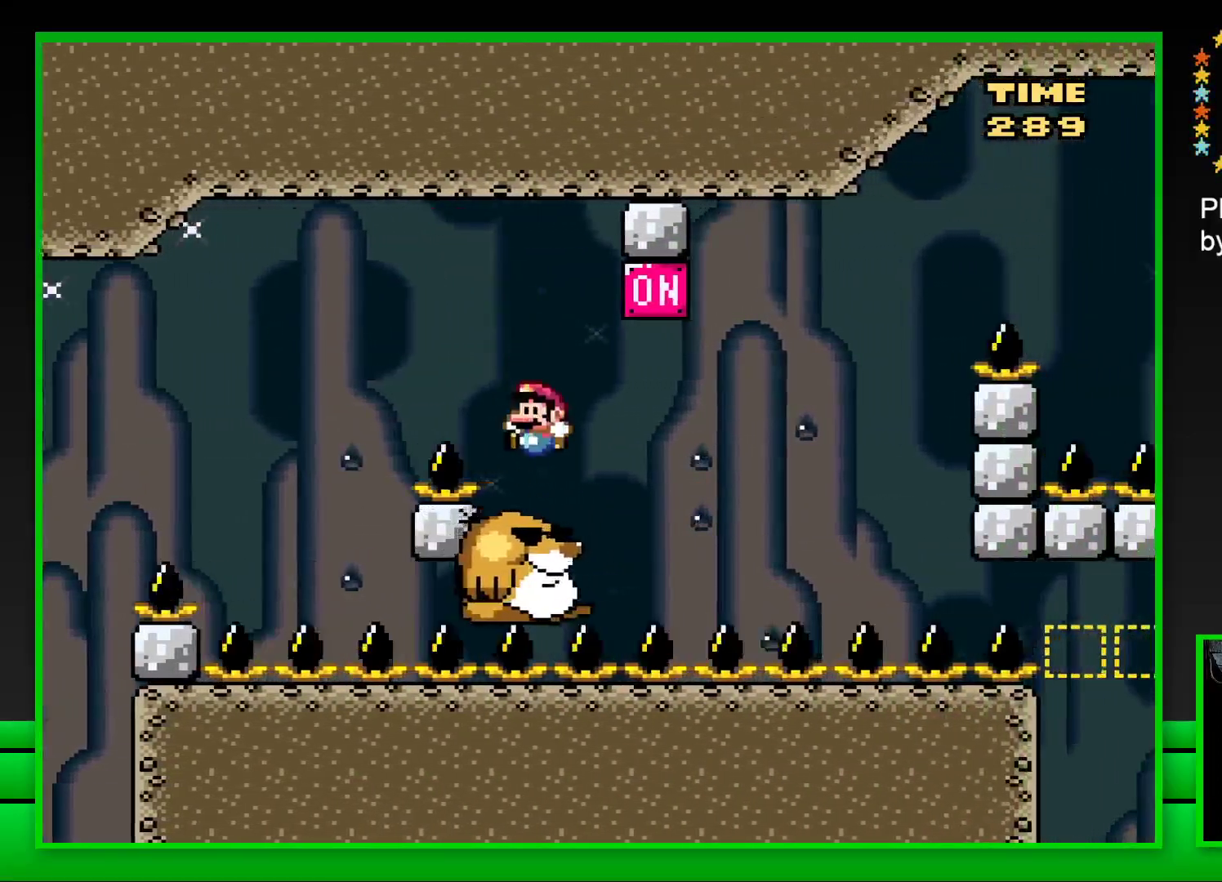
{"buttons": ["SQUARE"], "left_stick": "center", "right_stick": "center", "events": [[67, "DPAD_RIGHT", "down"], [133, "CROSS", "down"], [267, "DPAD_RIGHT", "up"], [283, "CROSS", "up"]]}
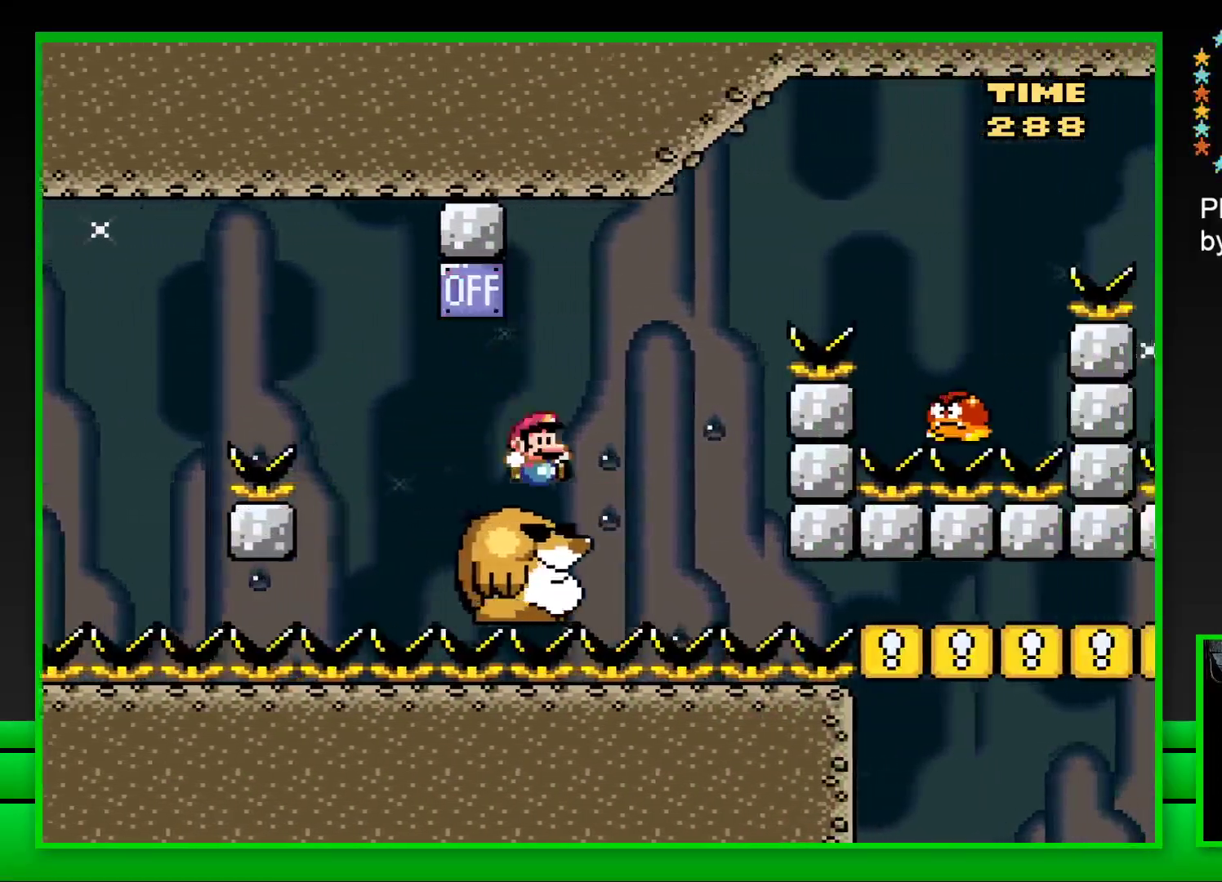
{"buttons": ["SQUARE", "DPAD_RIGHT"], "left_stick": "center", "right_stick": "center", "events": [[33, "DPAD_RIGHT", "down"], [83, "CROSS", "down"], [467, "CROSS", "up"]]}
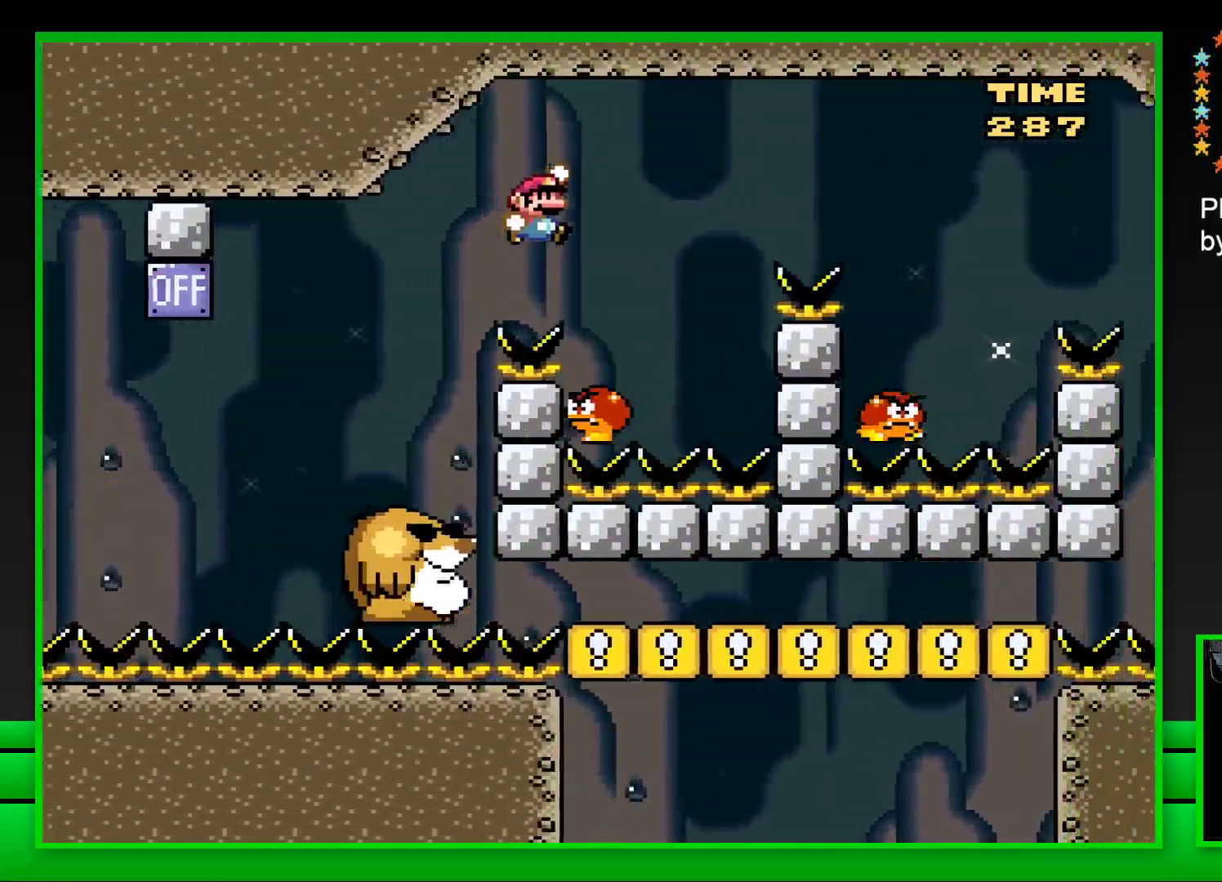
{"buttons": ["CROSS", "SQUARE", "DPAD_RIGHT"], "left_stick": "center", "right_stick": "center", "events": [[33, "DPAD_RIGHT", "up"], [117, "DPAD_LEFT", "down"], [183, "CROSS", "down"], [233, "DPAD_LEFT", "up"], [283, "DPAD_RIGHT", "down"]]}
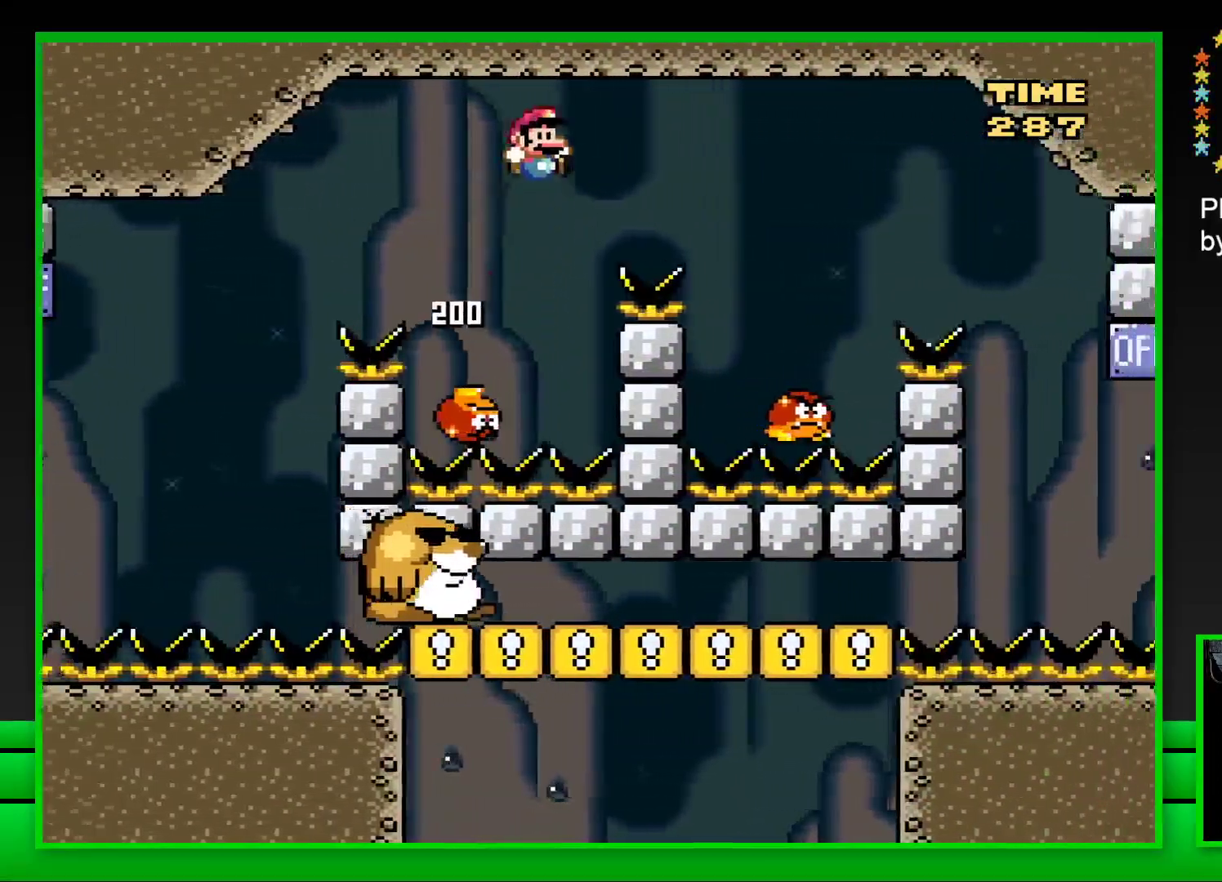
{"buttons": ["CROSS", "SQUARE", "DPAD_LEFT"], "left_stick": "center", "right_stick": "center", "events": [[333, "DPAD_RIGHT", "up"], [433, "DPAD_LEFT", "down"]]}
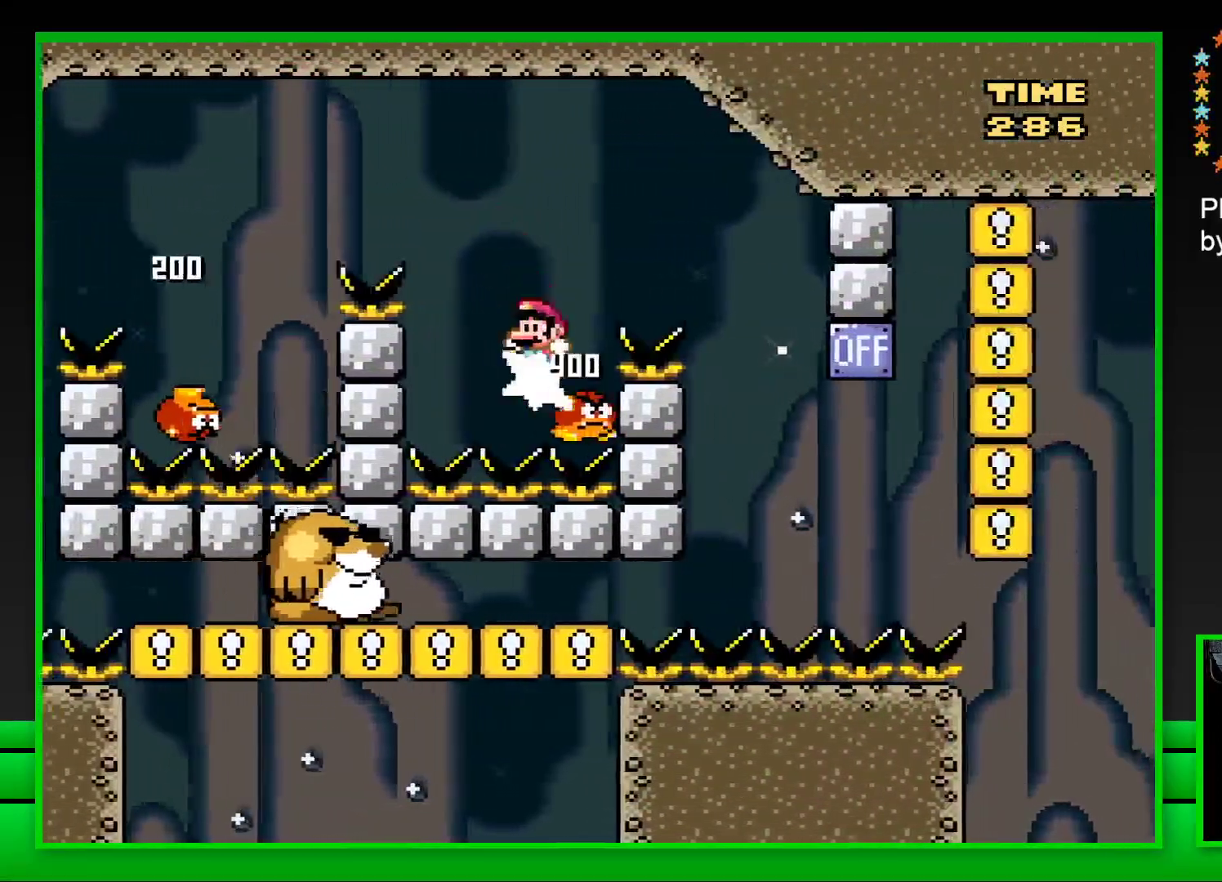
{"buttons": ["CROSS", "SQUARE", "DPAD_LEFT"], "left_stick": "center", "right_stick": "center", "events": [[33, "DPAD_LEFT", "up"], [67, "DPAD_RIGHT", "down"], [400, "DPAD_RIGHT", "up"], [483, "DPAD_LEFT", "down"]]}
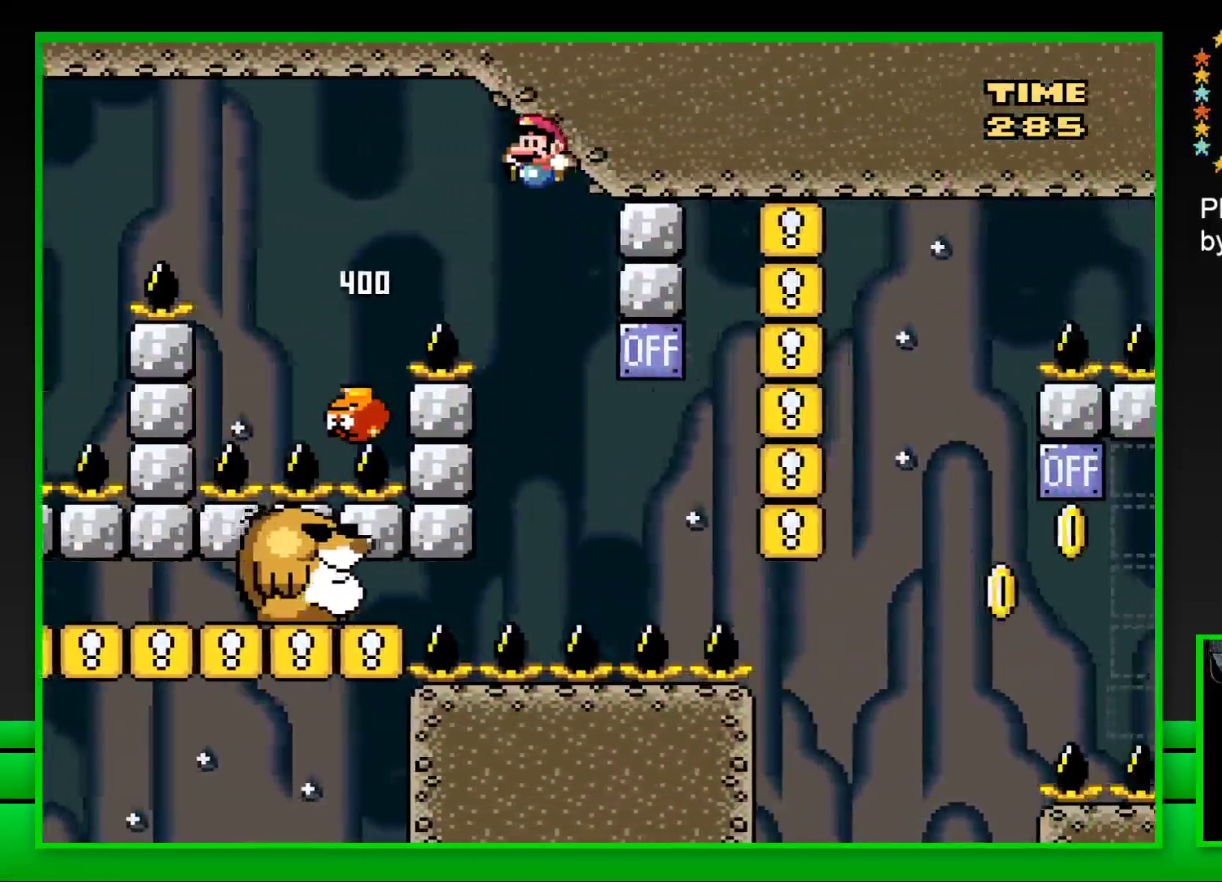
{"buttons": ["SQUARE"], "left_stick": "center", "right_stick": "center", "events": [[383, "CROSS", "up"], [383, "DPAD_LEFT", "up"]]}
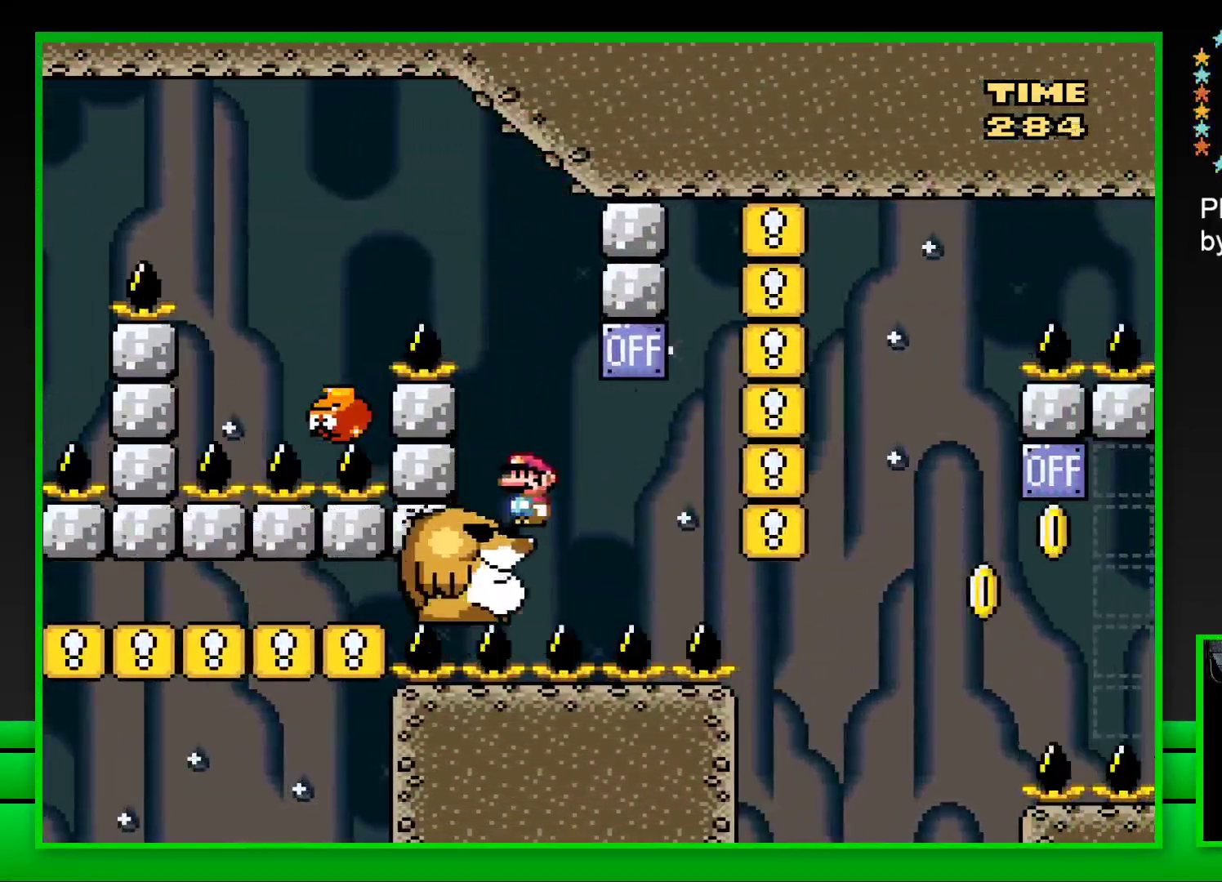
{"buttons": ["SQUARE"], "left_stick": "center", "right_stick": "center", "events": [[267, "CROSS", "down"], [267, "DPAD_RIGHT", "down"], [400, "CROSS", "up"], [400, "DPAD_RIGHT", "up"]]}
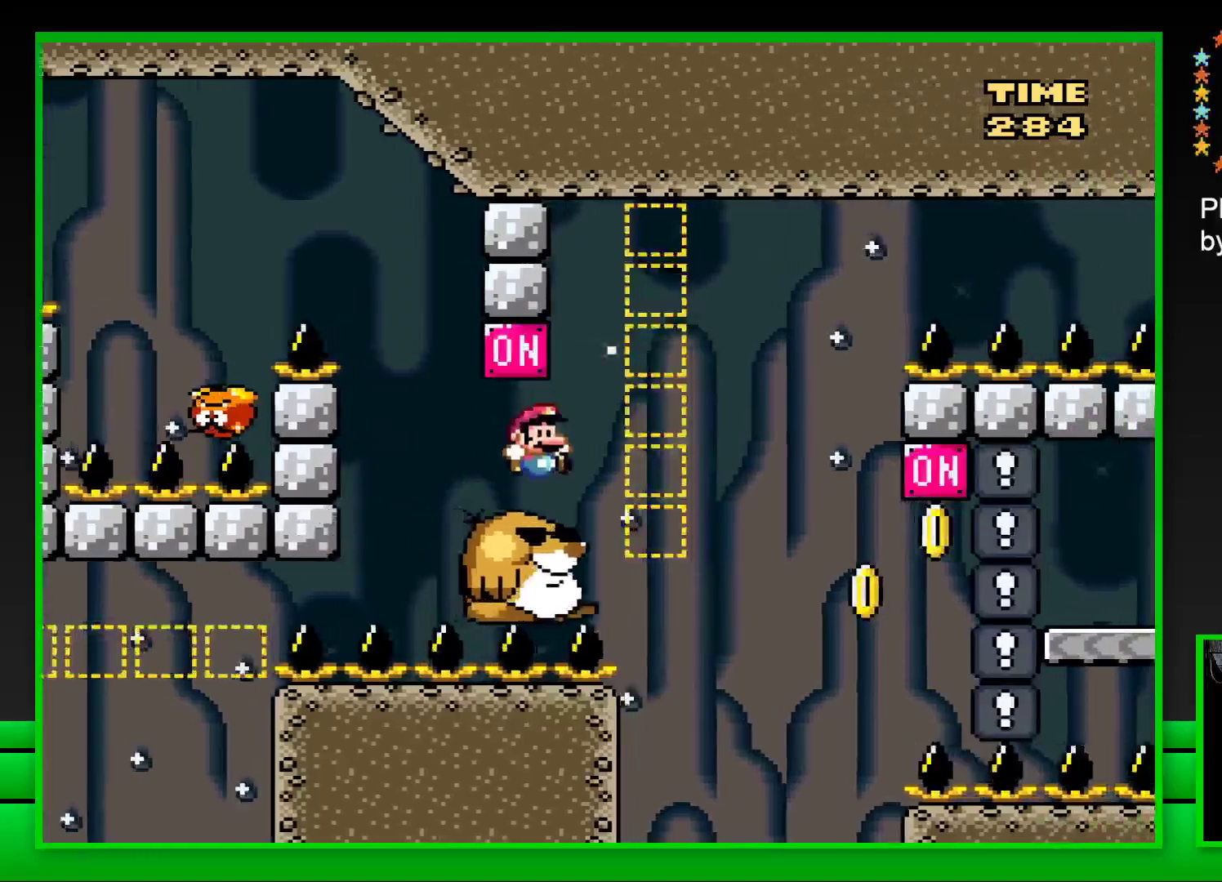
{"buttons": ["SQUARE"], "left_stick": "center", "right_stick": "center", "events": []}
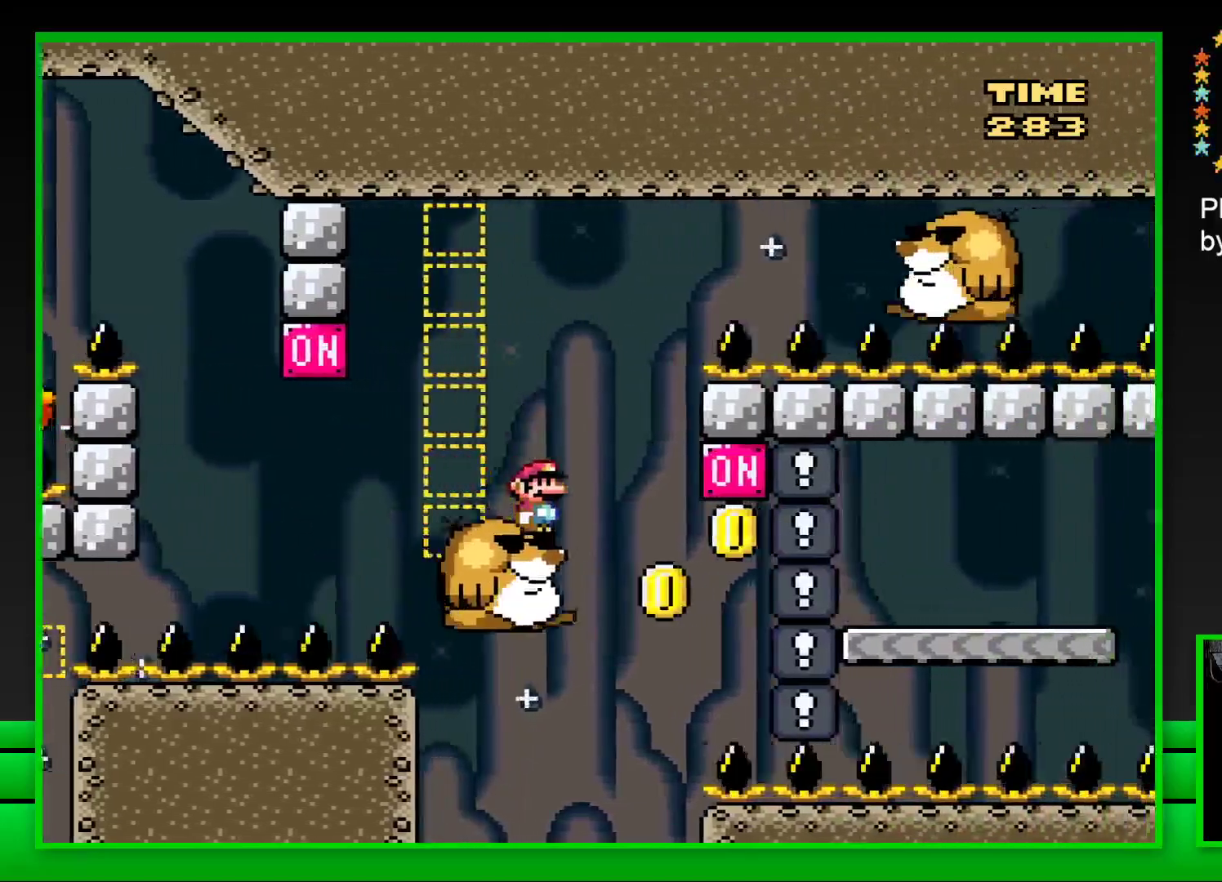
{"buttons": ["CROSS", "SQUARE", "DPAD_RIGHT"], "left_stick": "center", "right_stick": "center", "events": [[317, "DPAD_RIGHT", "down"], [350, "CROSS", "down"]]}
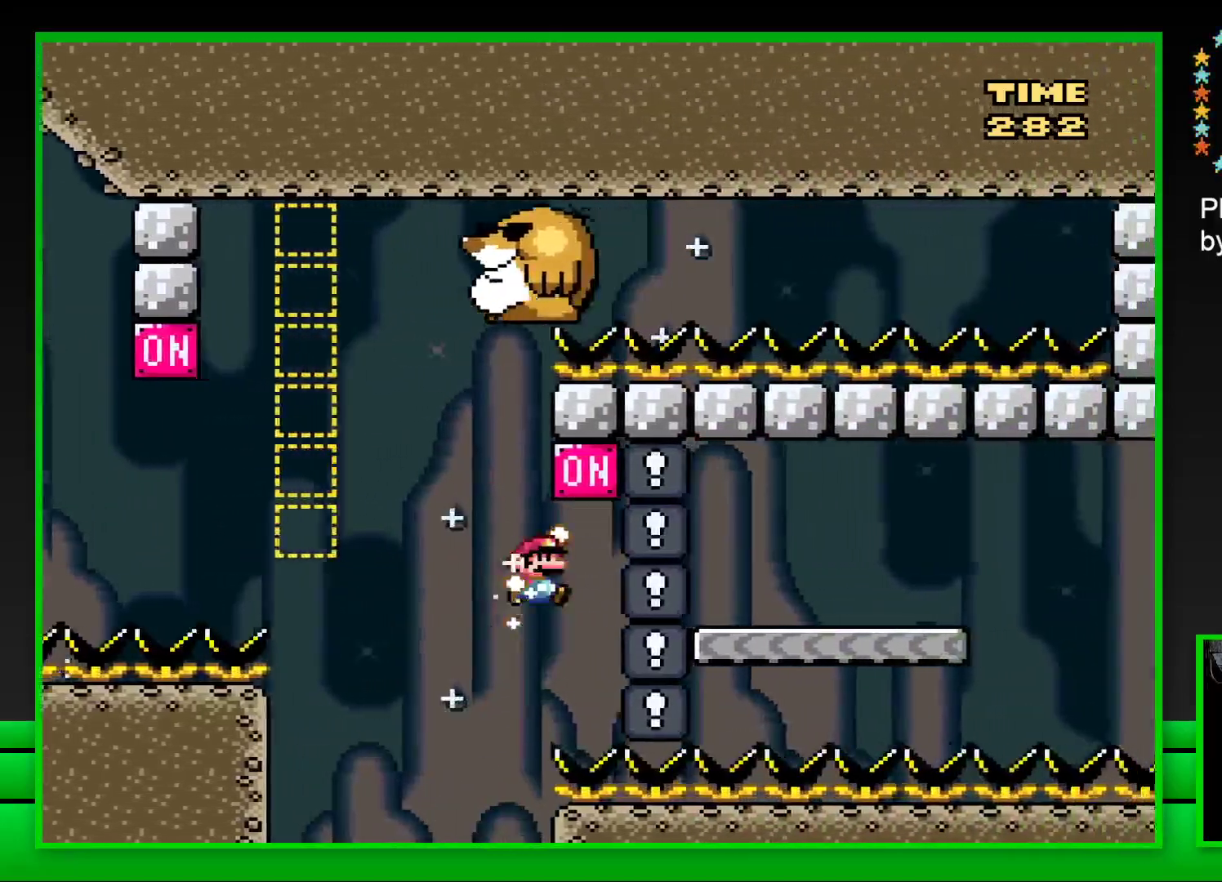
{"buttons": ["SQUARE"], "left_stick": "center", "right_stick": "center", "events": [[400, "CROSS", "up"], [450, "DPAD_RIGHT", "up"]]}
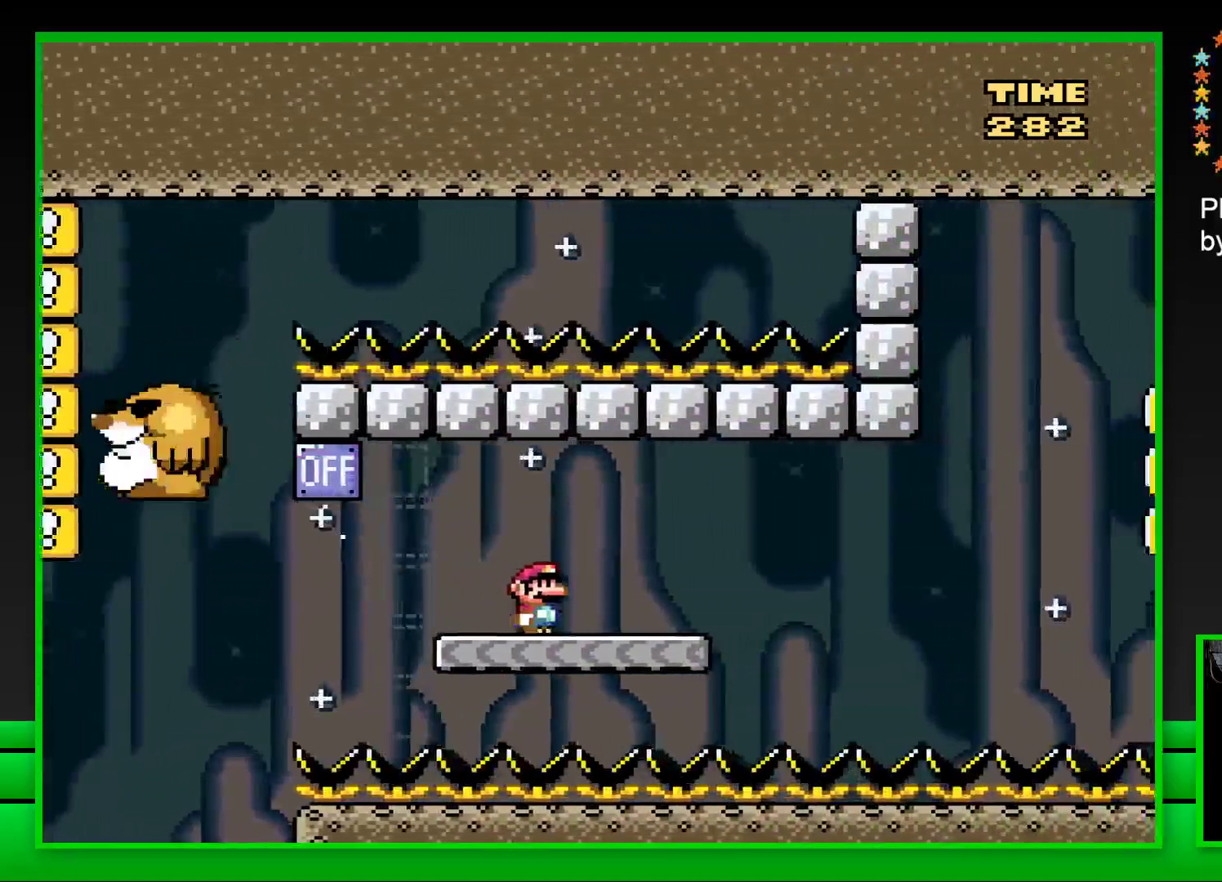
{"buttons": ["SQUARE"], "left_stick": "center", "right_stick": "center", "events": [[50, "DPAD_LEFT", "down"], [200, "CROSS", "down"], [350, "CROSS", "up"], [350, "DPAD_LEFT", "up"]]}
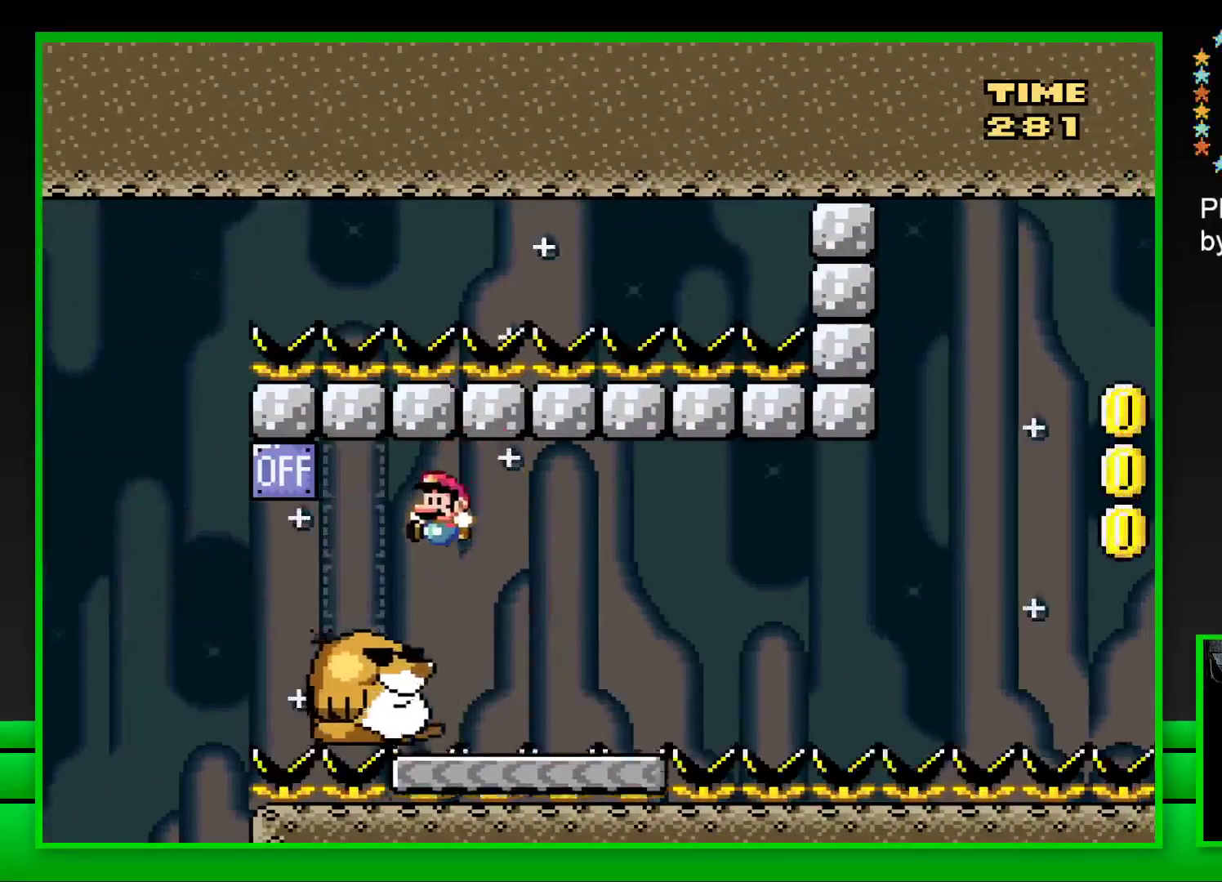
{"buttons": ["SQUARE"], "left_stick": "center", "right_stick": "center", "events": [[17, "DPAD_RIGHT", "down"], [150, "DPAD_RIGHT", "up"], [400, "DPAD_RIGHT", "down"], [500, "DPAD_RIGHT", "up"]]}
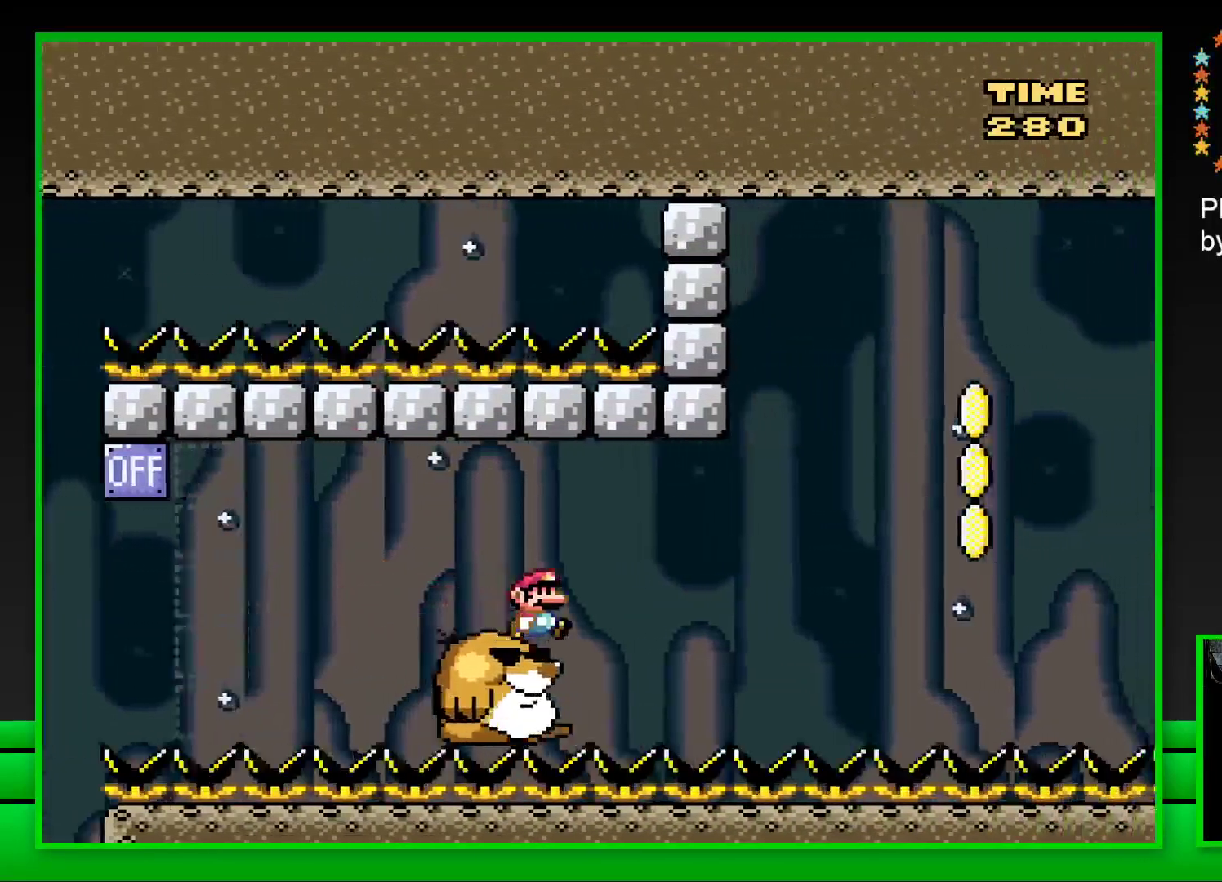
{"buttons": ["CROSS", "SQUARE", "DPAD_RIGHT"], "left_stick": "center", "right_stick": "center", "events": [[383, "DPAD_RIGHT", "down"], [450, "CROSS", "down"]]}
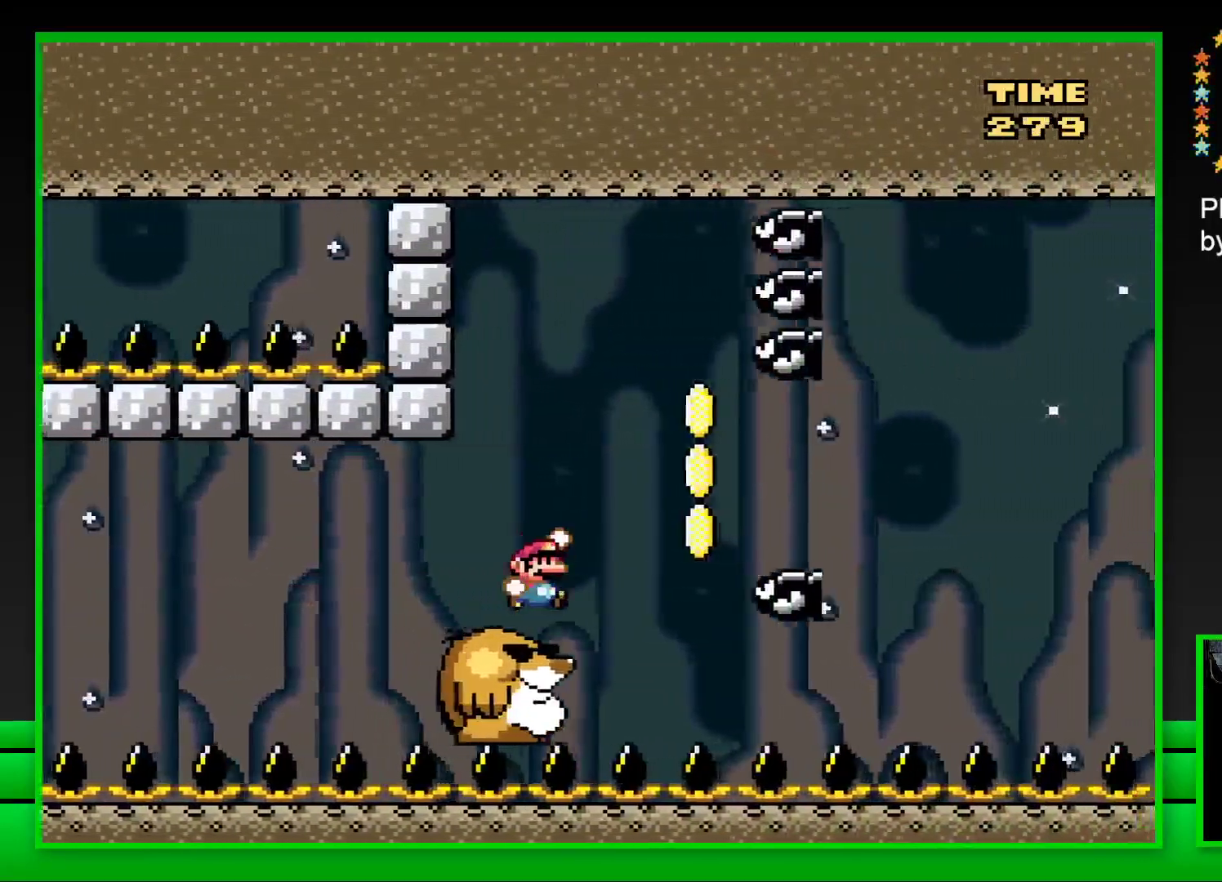
{"buttons": ["SQUARE", "DPAD_RIGHT"], "left_stick": "center", "right_stick": "center", "events": [[67, "CROSS", "up"], [133, "CROSS", "down"], [250, "CROSS", "up"], [317, "CROSS", "down"], [433, "CROSS", "up"]]}
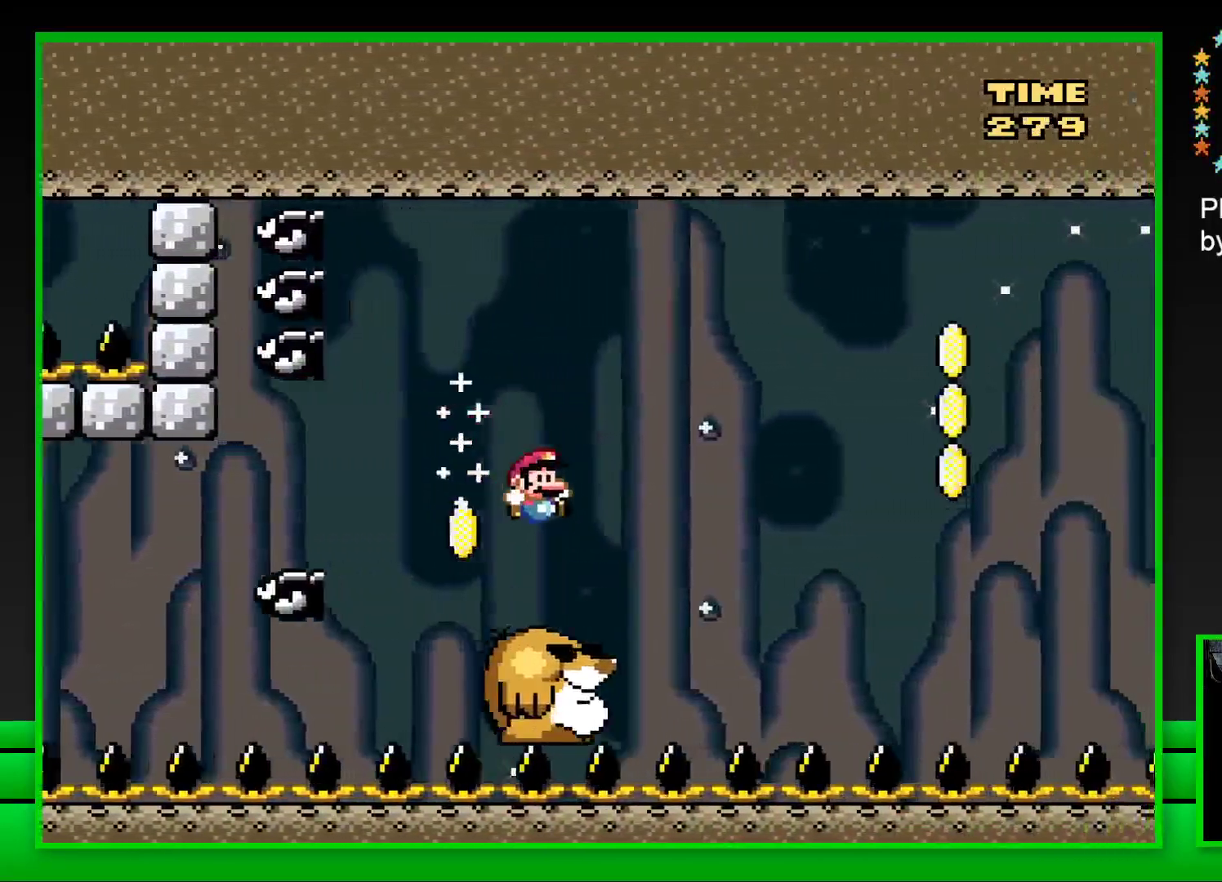
{"buttons": ["CROSS", "SQUARE", "DPAD_RIGHT"], "left_stick": "center", "right_stick": "center", "events": [[33, "DPAD_RIGHT", "up"], [200, "CROSS", "down"], [250, "DPAD_RIGHT", "down"], [267, "DPAD_UP", "down"], [300, "DPAD_UP", "up"], [350, "CROSS", "up"], [433, "CROSS", "down"]]}
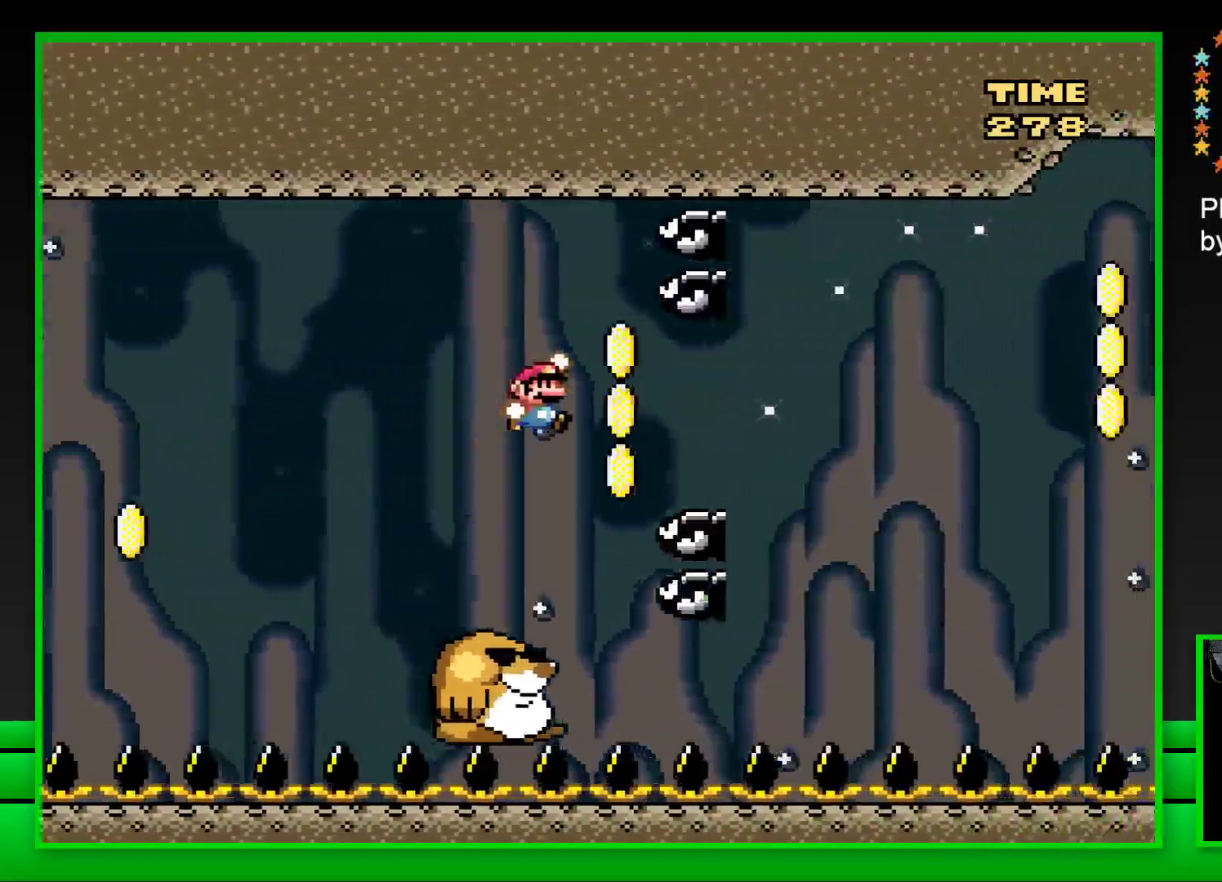
{"buttons": ["CROSS", "SQUARE", "DPAD_RIGHT"], "left_stick": "center", "right_stick": "center", "events": [[67, "CROSS", "up"], [167, "DPAD_RIGHT", "up"], [200, "DPAD_LEFT", "down"], [283, "DPAD_LEFT", "up"], [317, "DPAD_RIGHT", "down"], [467, "CROSS", "down"]]}
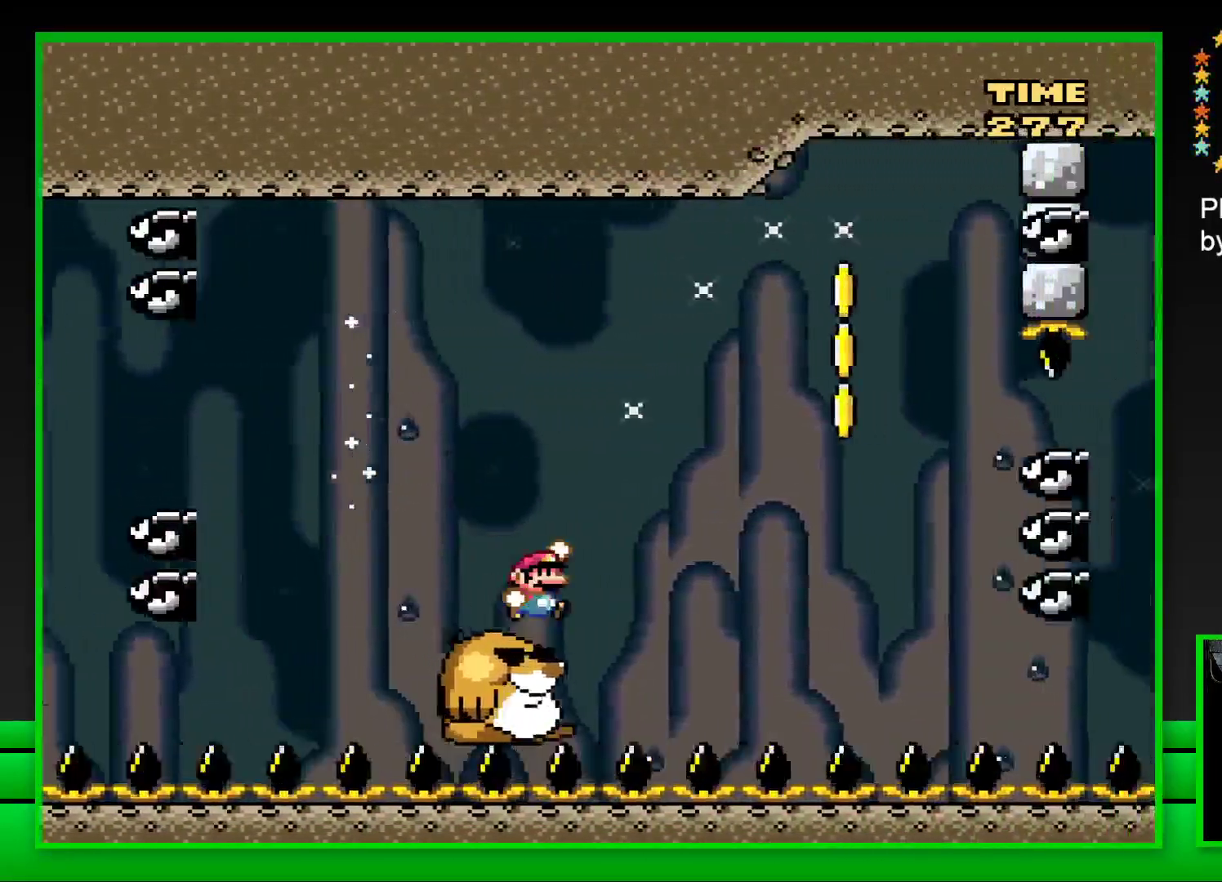
{"buttons": ["SQUARE", "DPAD_LEFT"], "left_stick": "center", "right_stick": "center", "events": [[417, "CROSS", "up"], [450, "DPAD_RIGHT", "up"], [450, "DPAD_UP", "down"], [467, "DPAD_LEFT", "down"], [500, "DPAD_UP", "up"]]}
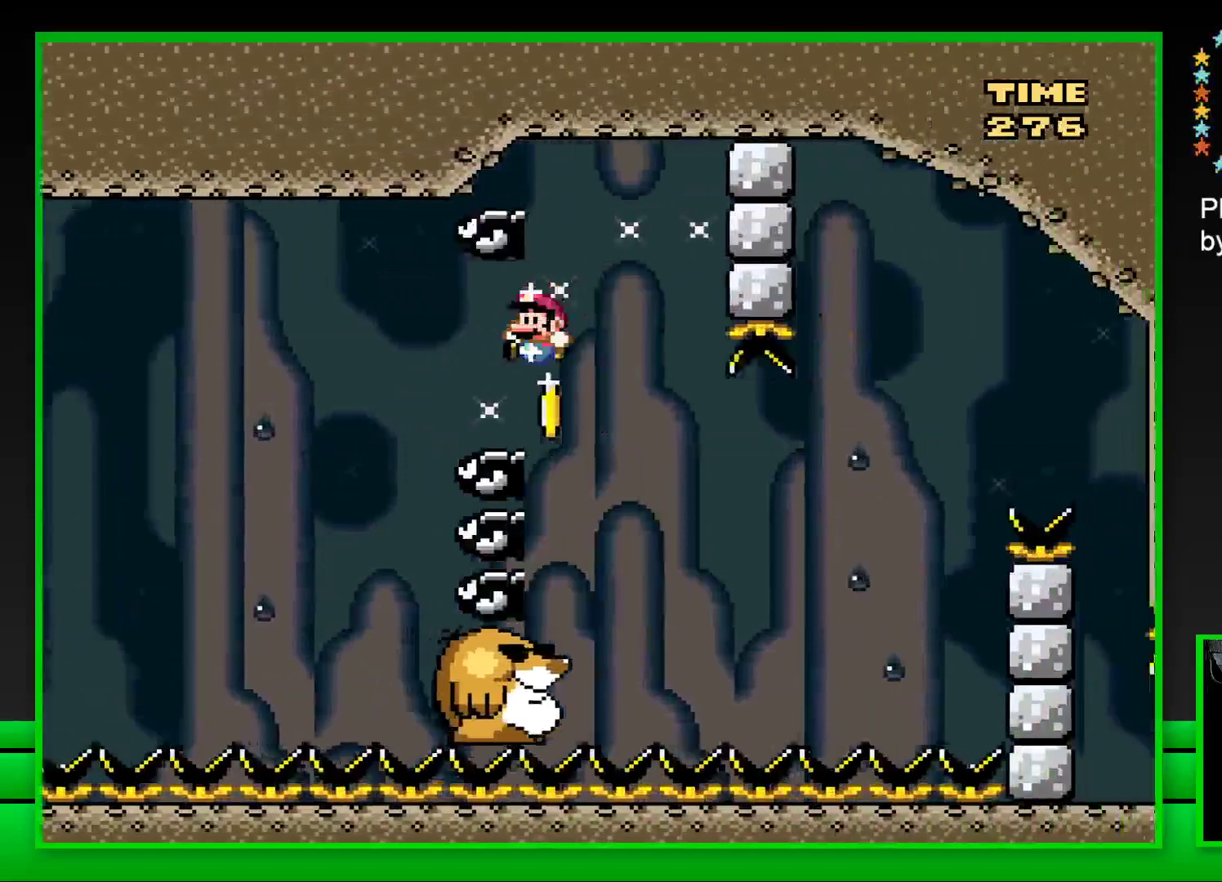
{"buttons": ["CROSS", "SQUARE", "DPAD_RIGHT"], "left_stick": "center", "right_stick": "center", "events": [[67, "DPAD_LEFT", "up"], [67, "DPAD_UP", "down"], [83, "DPAD_RIGHT", "down"], [83, "DPAD_UP", "up"], [383, "CROSS", "down"]]}
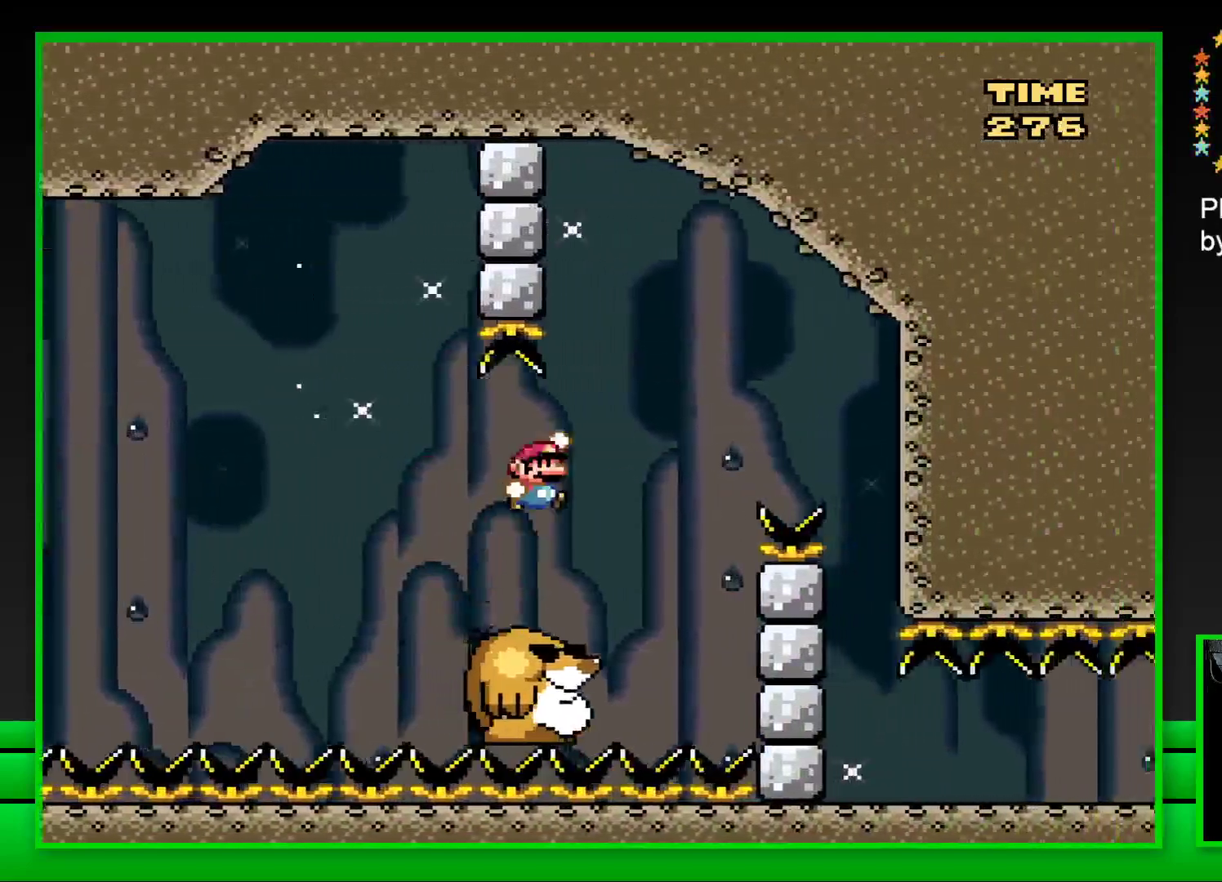
{"buttons": ["SQUARE", "DPAD_RIGHT"], "left_stick": "center", "right_stick": "center", "events": [[233, "CROSS", "up"]]}
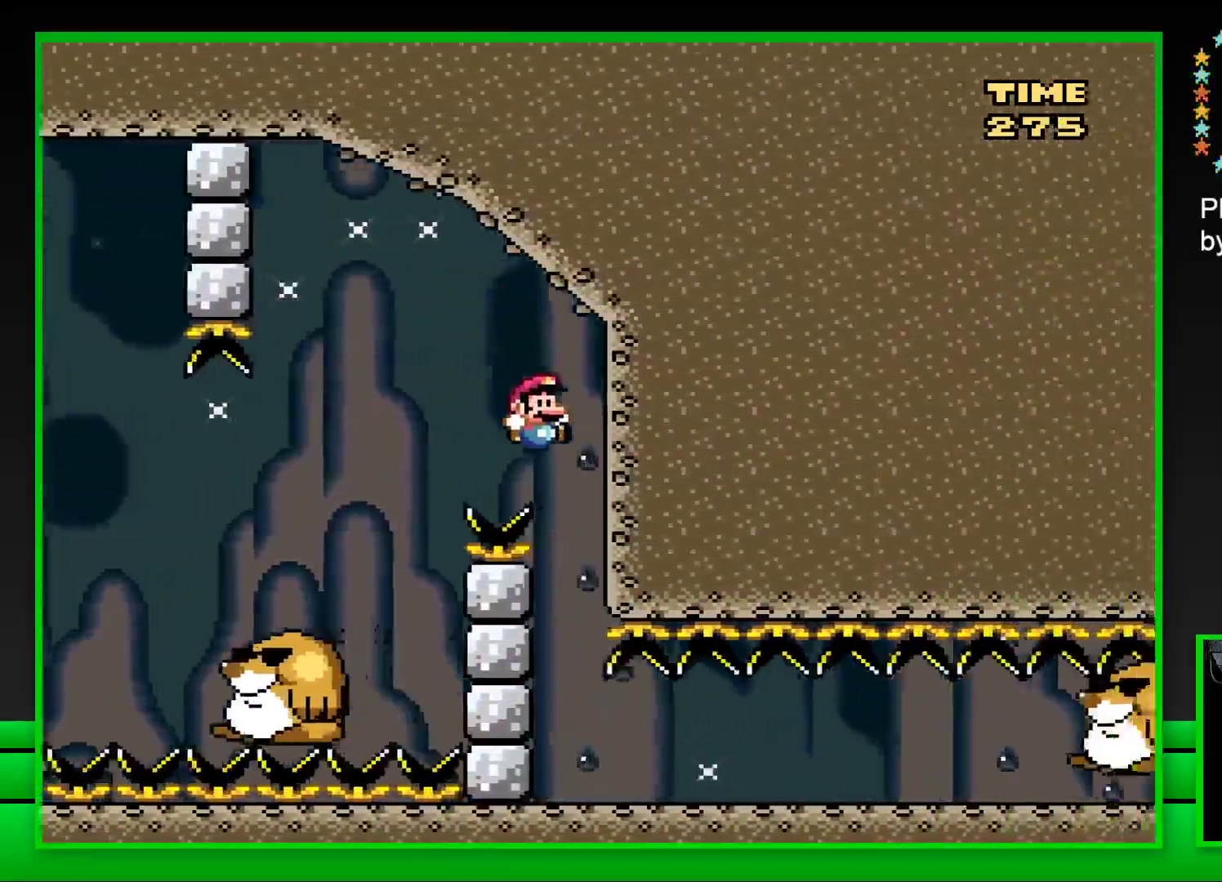
{"buttons": ["SQUARE"], "left_stick": "center", "right_stick": "center", "events": [[33, "DPAD_RIGHT", "up"], [150, "DPAD_LEFT", "down"], [450, "DPAD_LEFT", "up"]]}
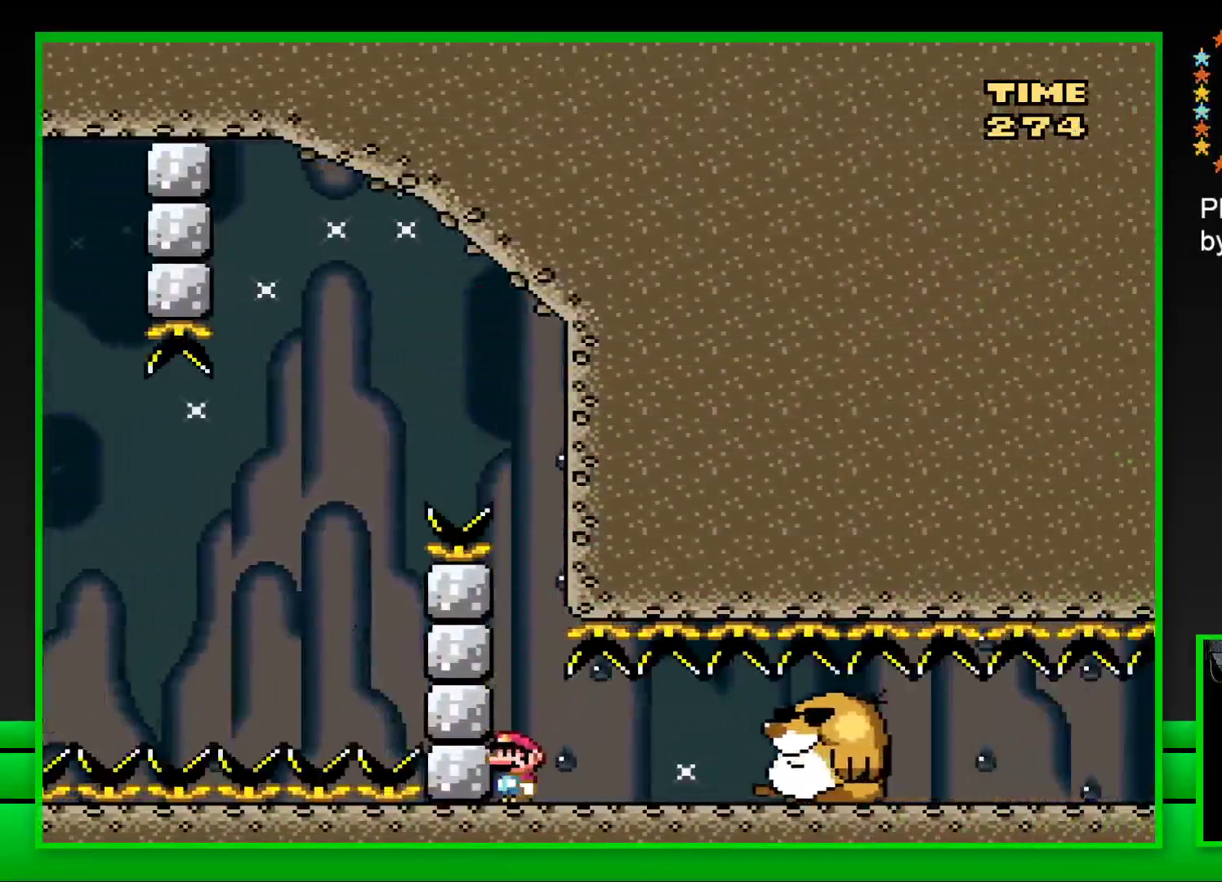
{"buttons": ["SQUARE"], "left_stick": "center", "right_stick": "center", "events": [[100, "CROSS", "down"], [267, "CROSS", "up"]]}
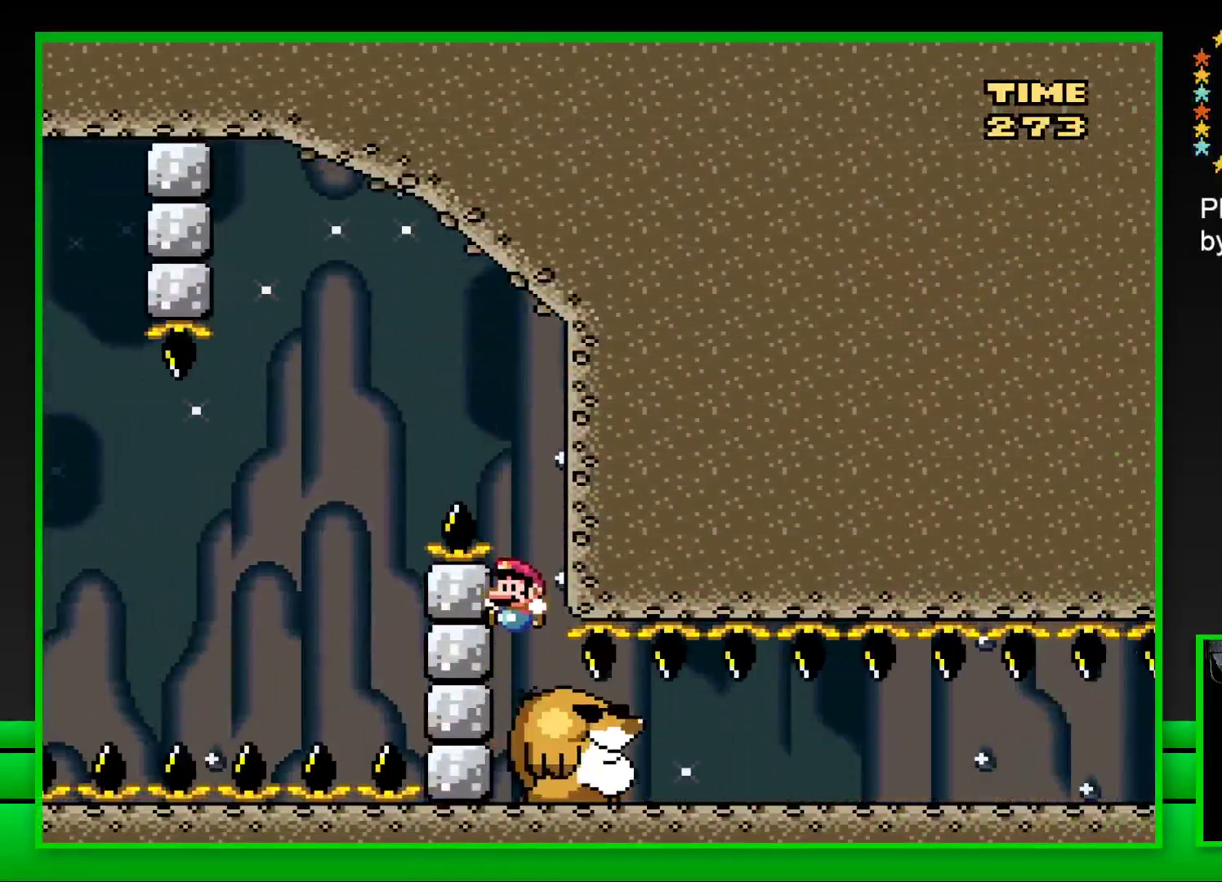
{"buttons": ["SQUARE", "DPAD_RIGHT"], "left_stick": "center", "right_stick": "center", "events": [[67, "DPAD_RIGHT", "down"]]}
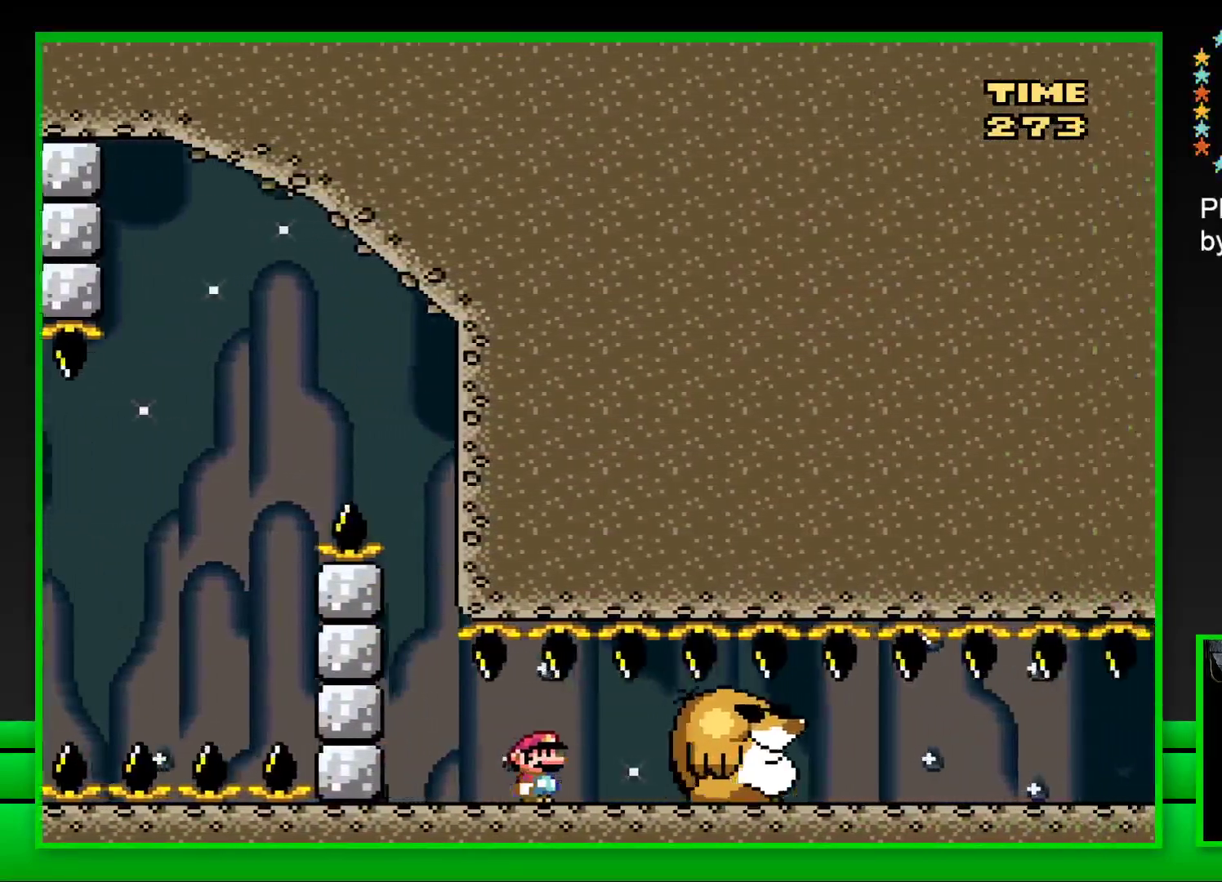
{"buttons": ["SQUARE", "DPAD_RIGHT"], "left_stick": "center", "right_stick": "center", "events": []}